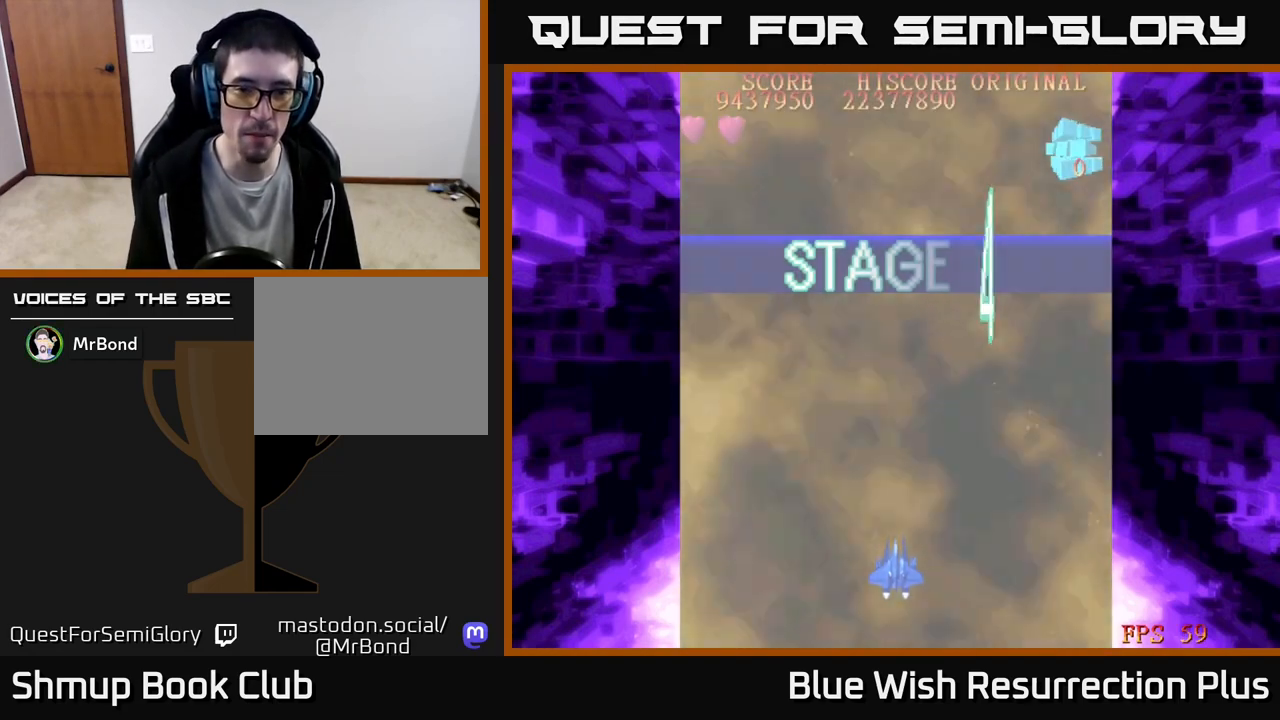
Gameplay with a controller (Xbox layout); each line is a JSON object with the inputs held at the frame after it. "events" lists button and stick changes between this image and that frame as [ms after this image, input, new state], when the widget could be followed in between. Not read: left_stick right_stick.
{"buttons": ["DPAD_DOWN", "DPAD_RIGHT"], "events": [[200, "DPAD_RIGHT", "down"], [400, "DPAD_DOWN", "down"]]}
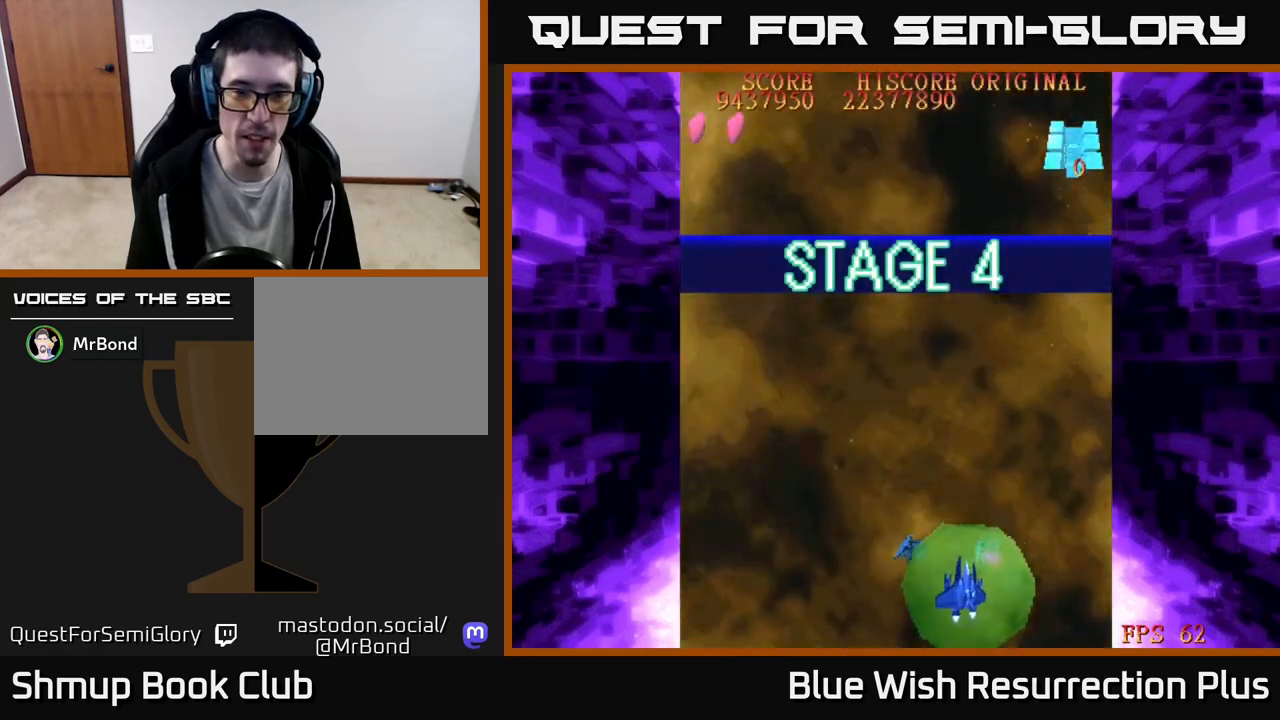
{"buttons": ["X", "DPAD_UP", "DPAD_LEFT"]}
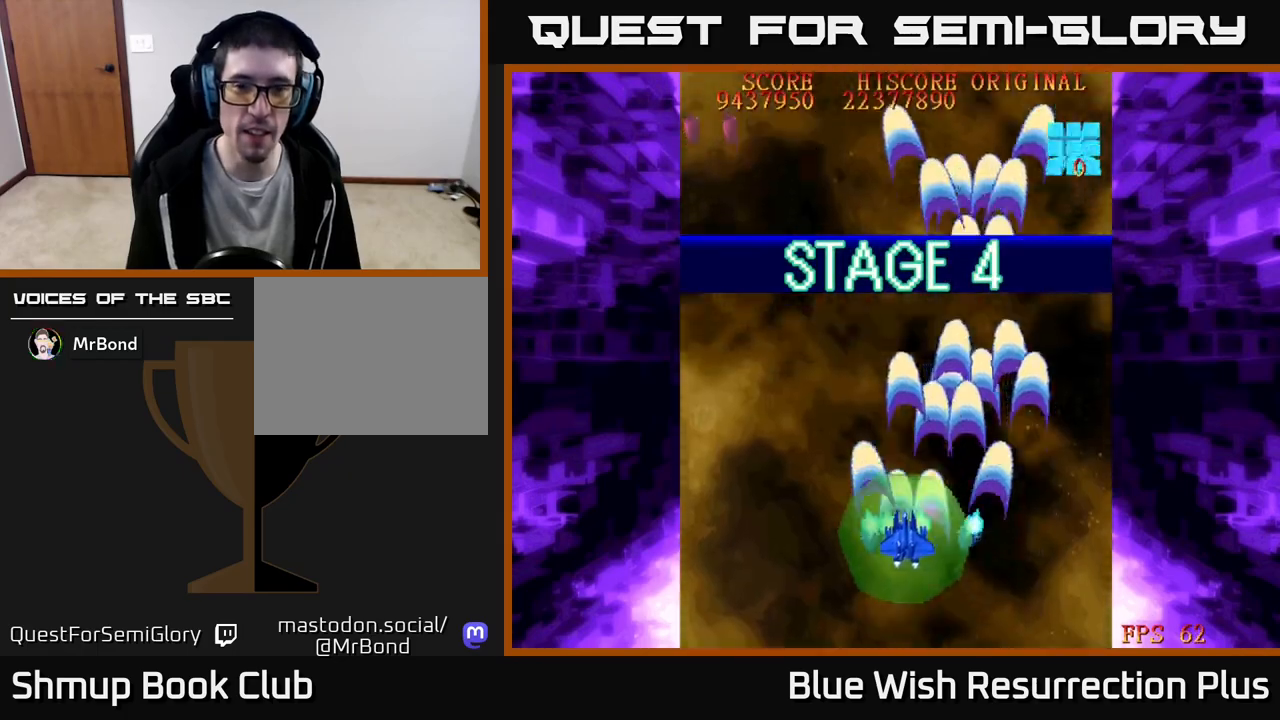
{"buttons": ["X", "DPAD_DOWN"], "events": [[50, "X", "up"], [133, "DPAD_UP", "up"], [150, "X", "down"], [350, "DPAD_LEFT", "up"], [383, "DPAD_DOWN", "down"]]}
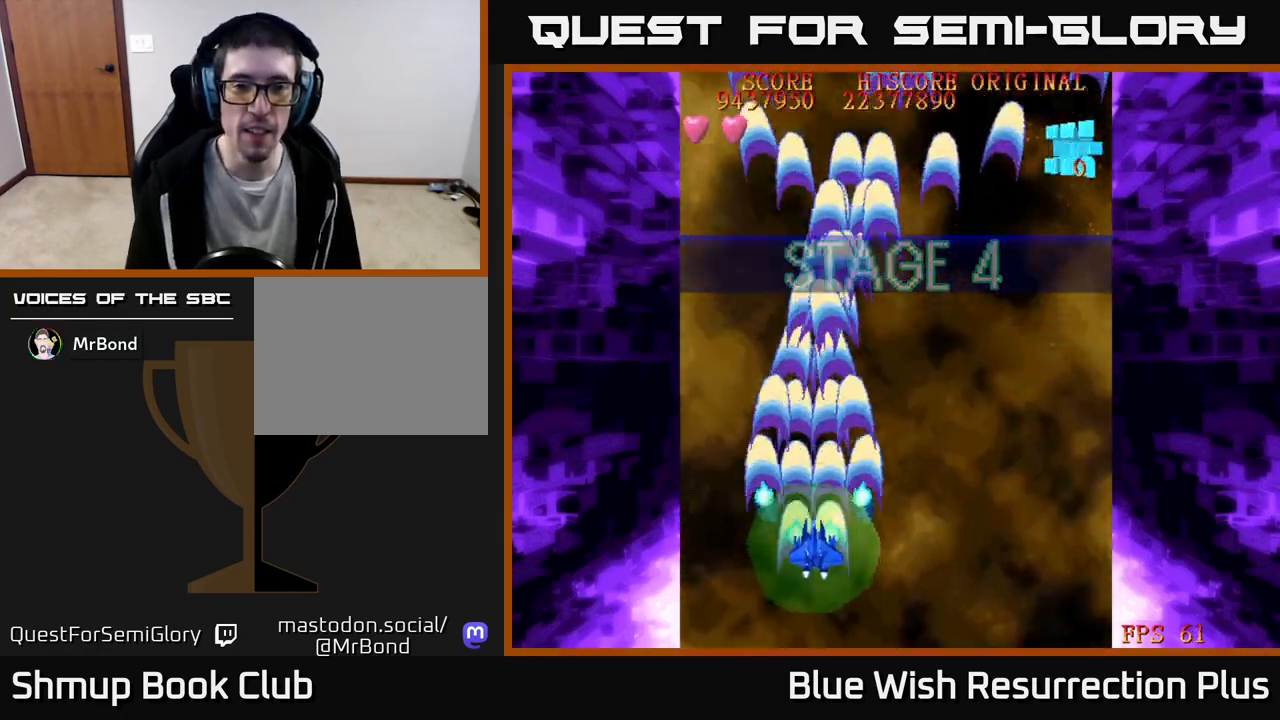
{"buttons": ["X"], "events": [[150, "DPAD_RIGHT", "down"], [167, "DPAD_DOWN", "up"], [167, "X", "up"], [267, "DPAD_RIGHT", "up"], [433, "X", "down"]]}
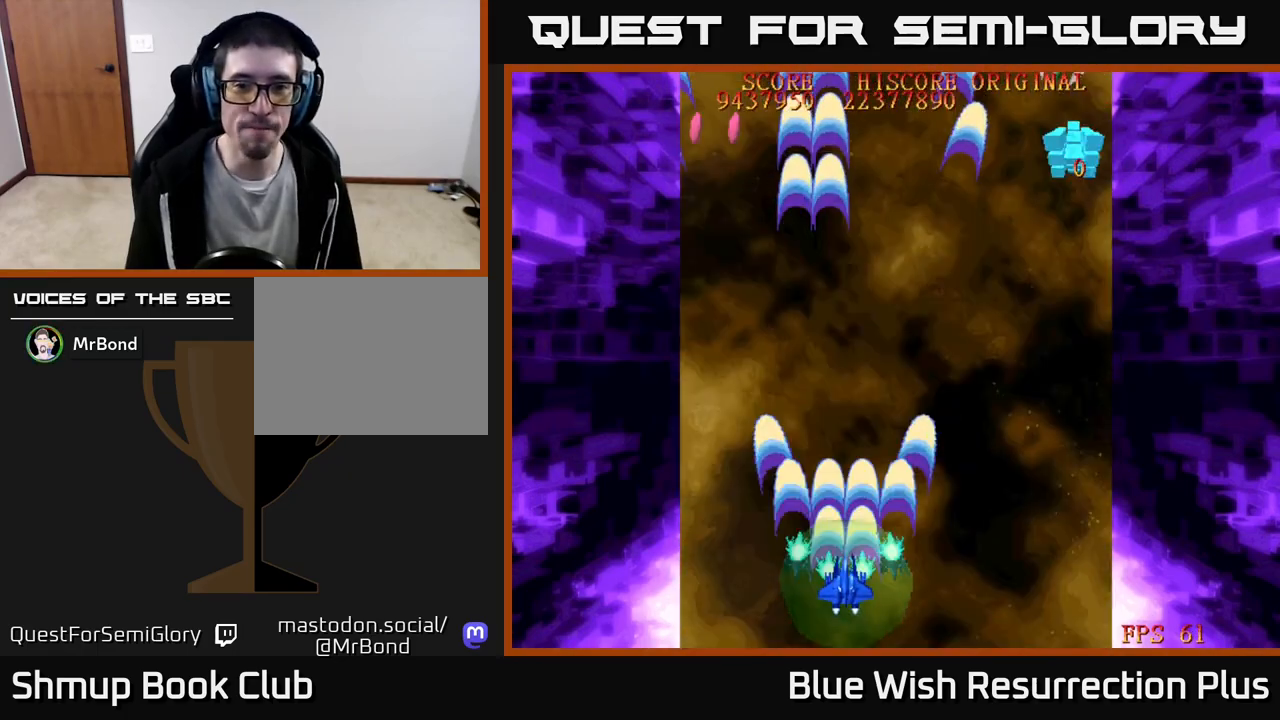
{"buttons": ["X"], "events": []}
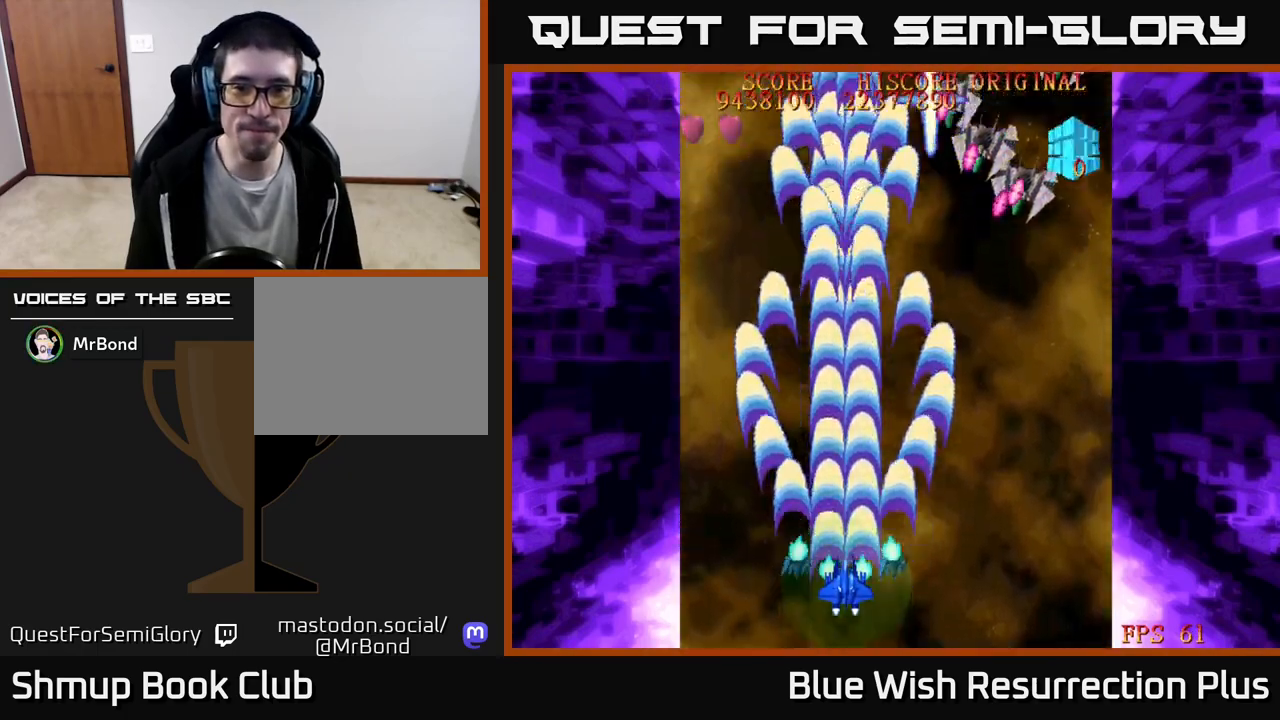
{"buttons": ["DPAD_LEFT"], "events": [[33, "DPAD_RIGHT", "down"], [350, "DPAD_RIGHT", "up"], [383, "DPAD_LEFT", "down"], [433, "X", "up"]]}
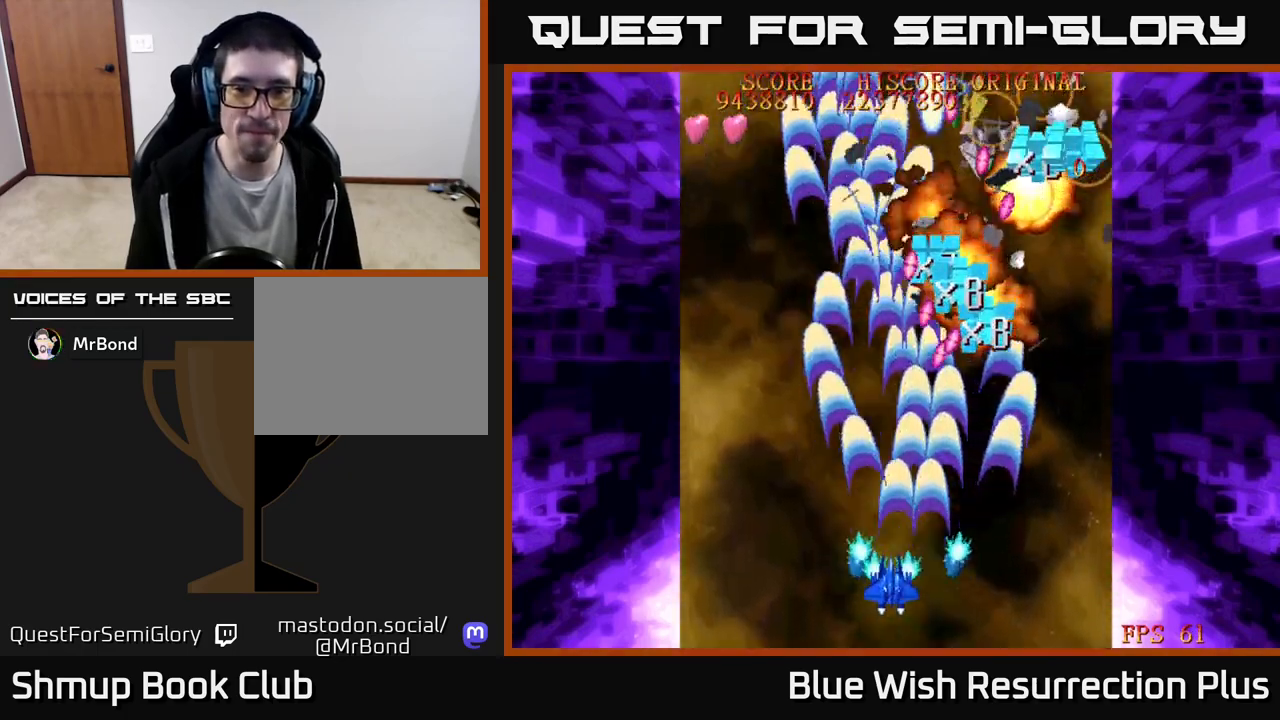
{"buttons": ["X", "DPAD_RIGHT"], "events": [[17, "X", "down"], [117, "X", "up"], [217, "X", "down"], [267, "DPAD_LEFT", "up"], [333, "DPAD_RIGHT", "down"]]}
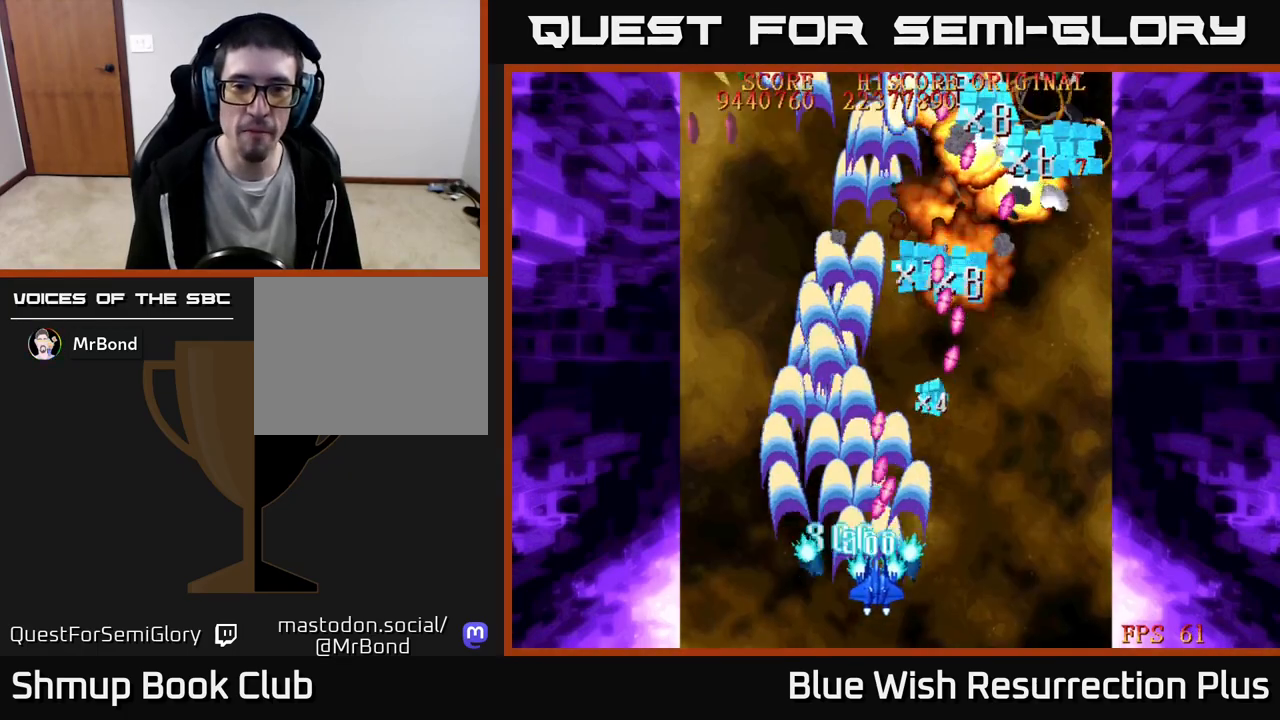
{"buttons": ["X", "DPAD_RIGHT"], "events": []}
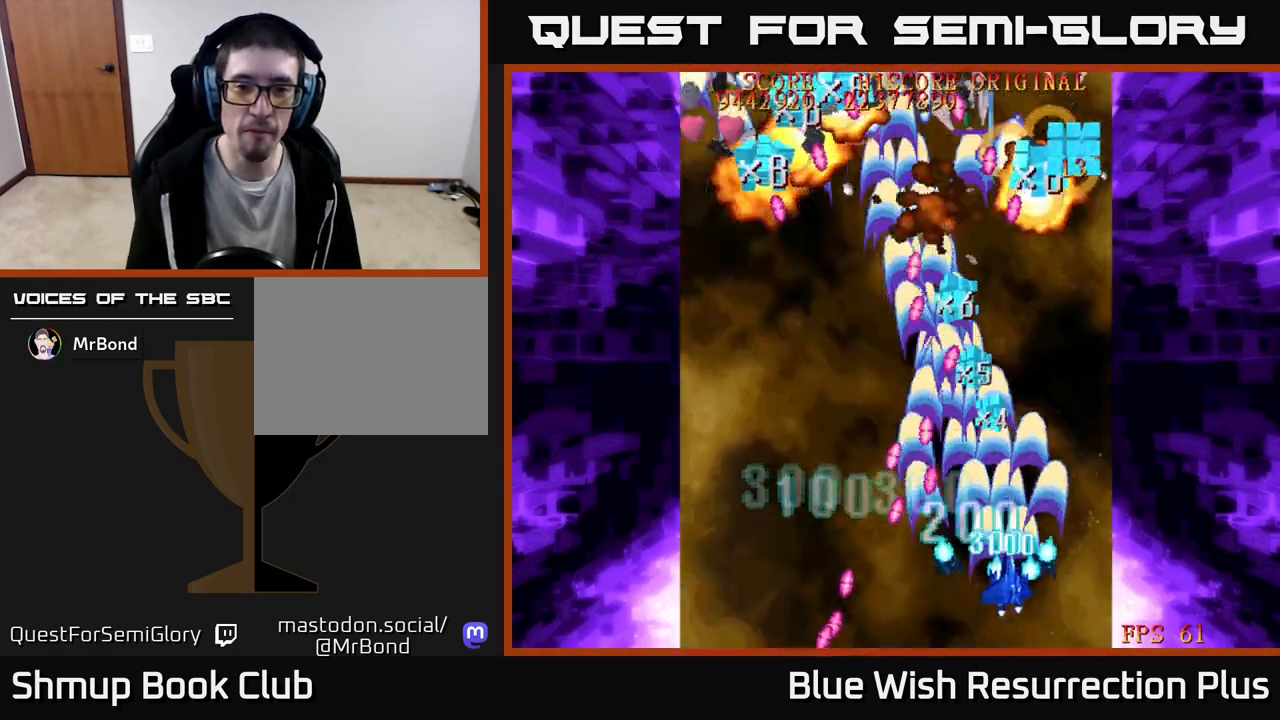
{"buttons": ["X", "DPAD_UP", "DPAD_LEFT"], "events": [[150, "DPAD_DOWN", "down"], [183, "DPAD_RIGHT", "up"], [217, "DPAD_DOWN", "up"], [233, "DPAD_LEFT", "down"], [383, "DPAD_UP", "down"], [400, "DPAD_LEFT", "up"], [467, "DPAD_LEFT", "down"]]}
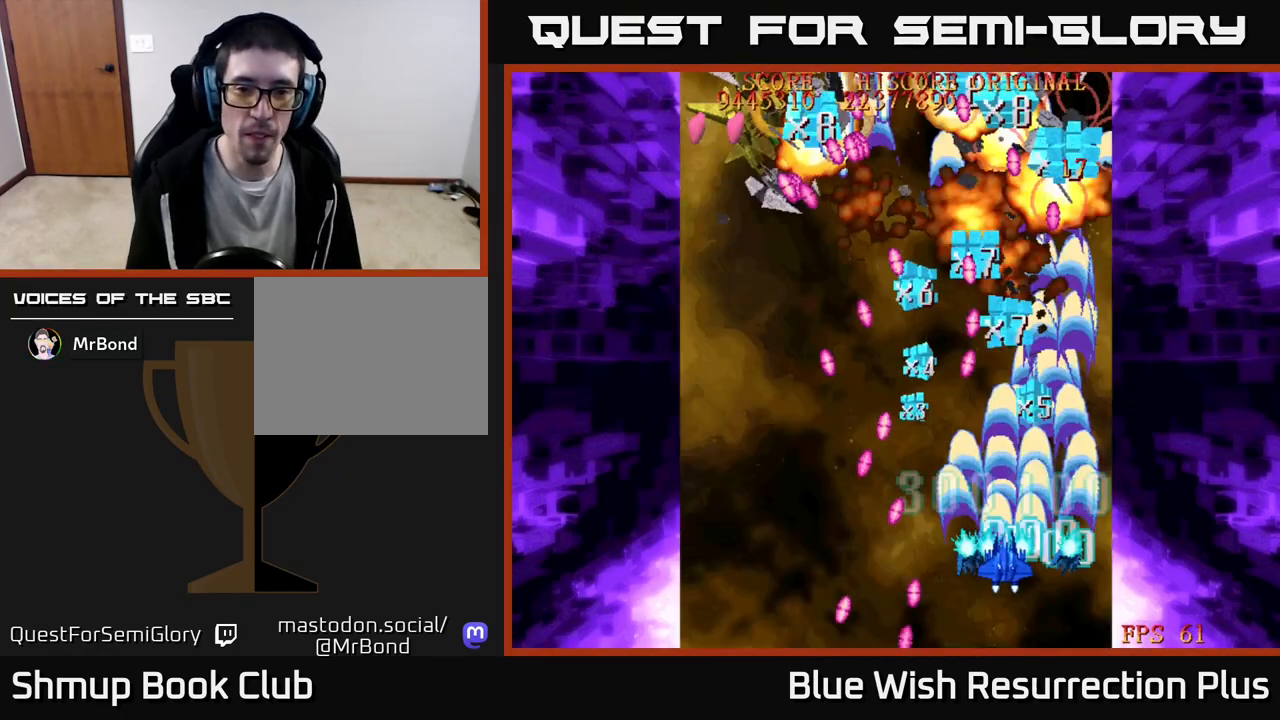
{"buttons": ["X", "DPAD_DOWN", "DPAD_LEFT"], "events": [[33, "DPAD_UP", "up"], [150, "DPAD_LEFT", "up"], [300, "DPAD_LEFT", "down"], [350, "DPAD_DOWN", "down"], [417, "DPAD_LEFT", "up"], [500, "DPAD_LEFT", "down"]]}
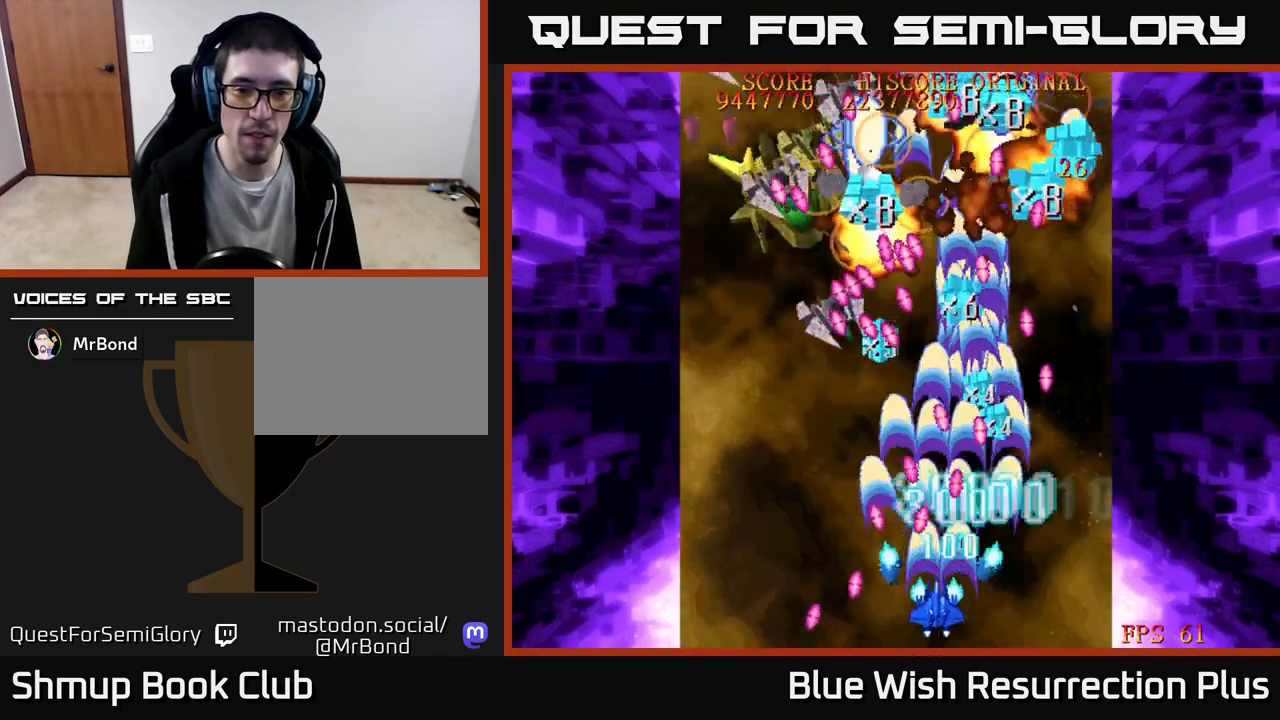
{"buttons": ["X", "DPAD_UP"], "events": [[50, "DPAD_DOWN", "up"], [417, "DPAD_UP", "down"], [450, "DPAD_LEFT", "up"]]}
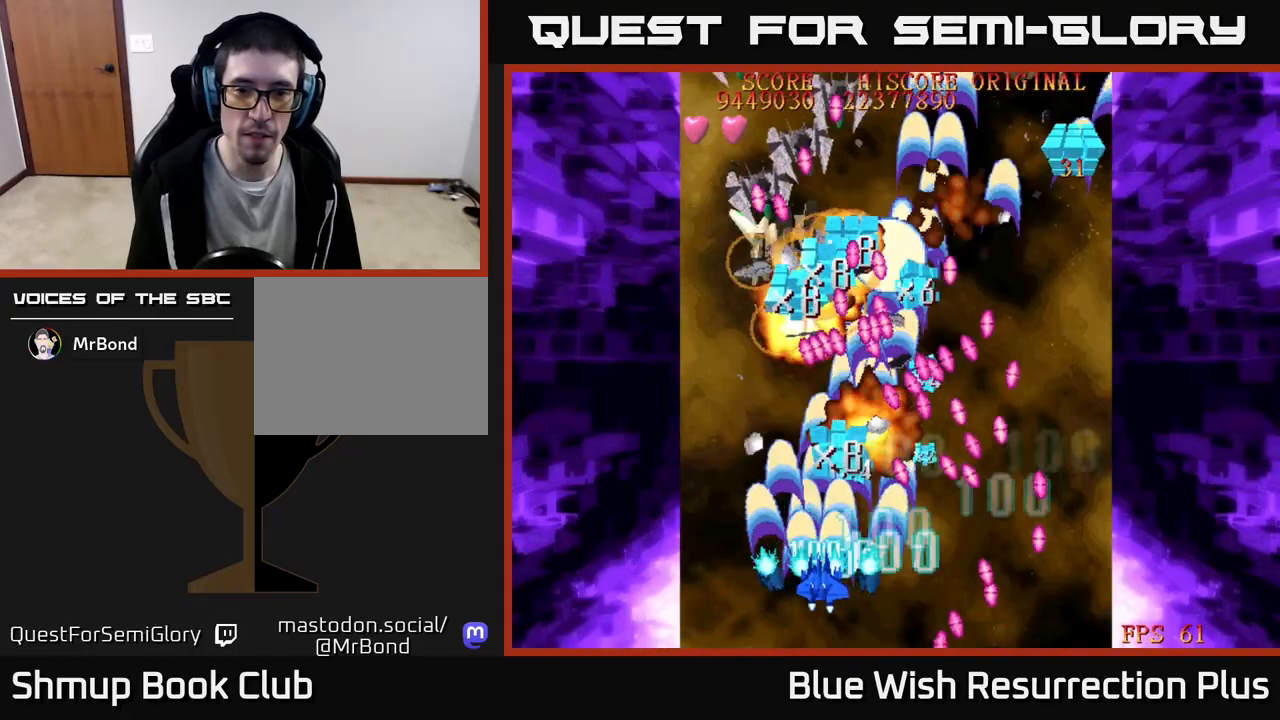
{"buttons": ["X", "DPAD_LEFT"], "events": [[83, "DPAD_RIGHT", "down"], [83, "DPAD_UP", "up"], [200, "DPAD_DOWN", "down"], [300, "DPAD_RIGHT", "up"], [383, "DPAD_LEFT", "down"], [417, "DPAD_DOWN", "up"]]}
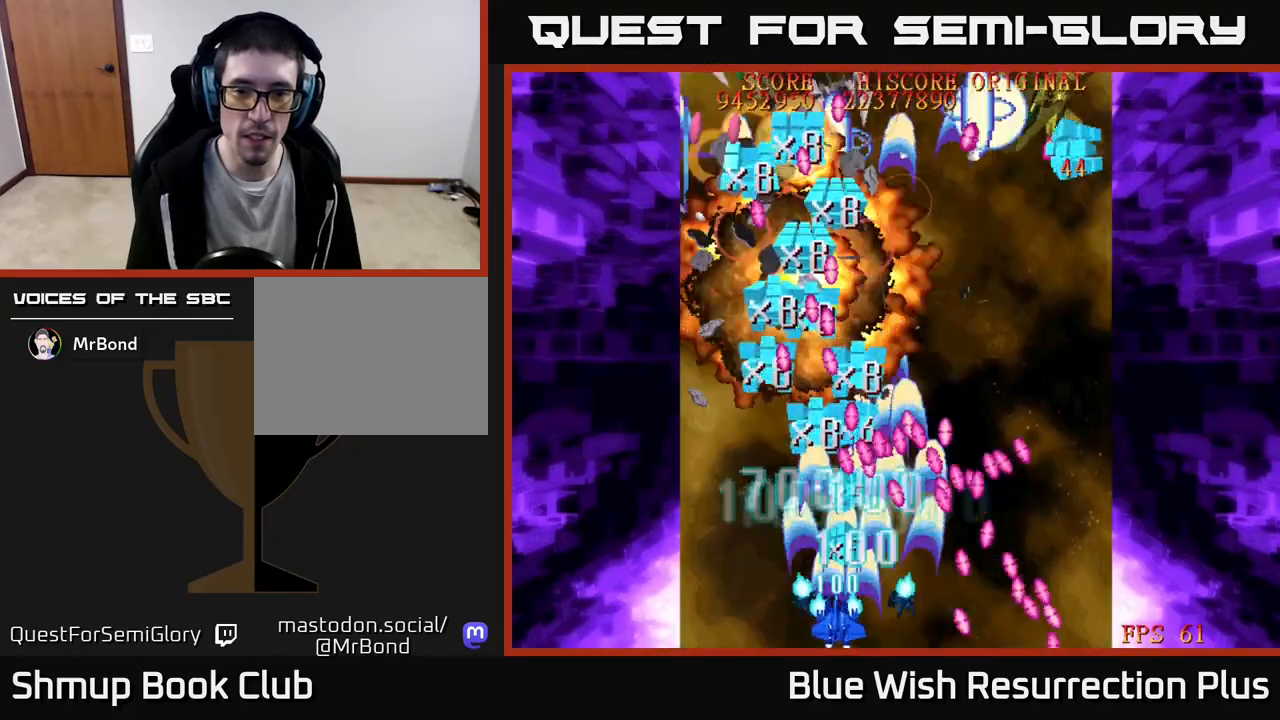
{"buttons": ["X", "DPAD_UP"], "events": [[250, "DPAD_UP", "down"], [467, "DPAD_LEFT", "up"]]}
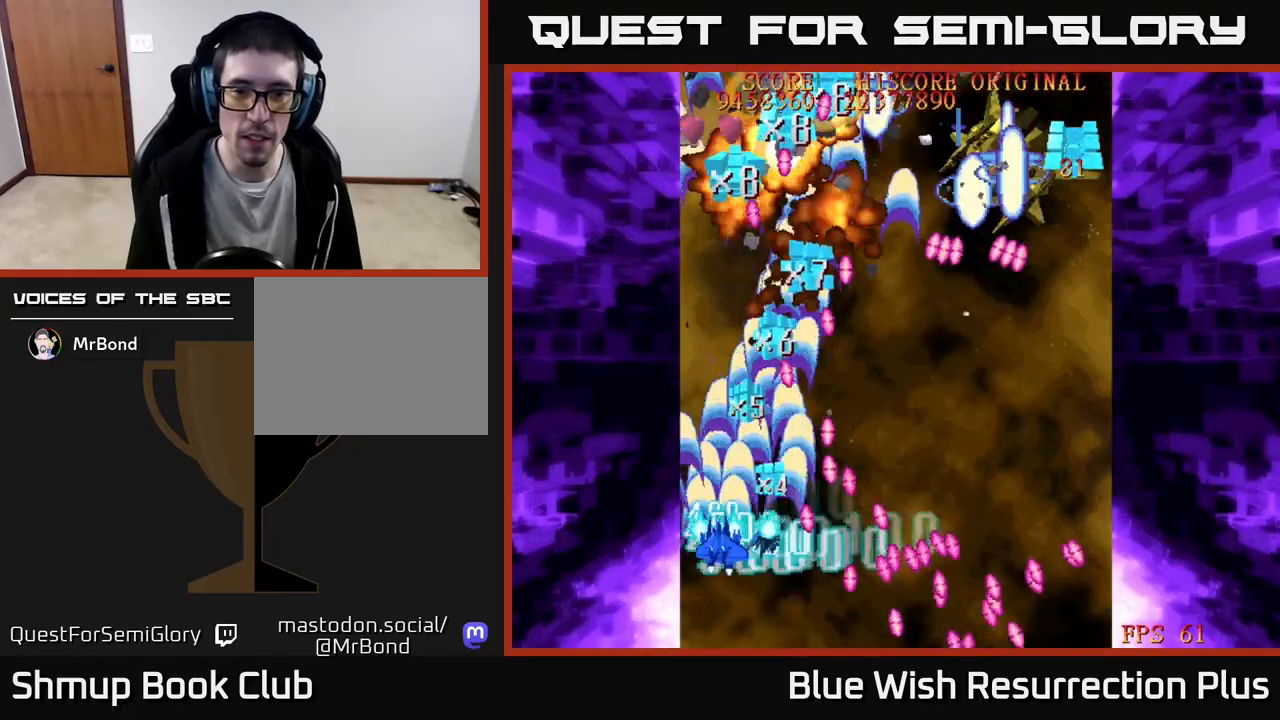
{"buttons": ["A", "DPAD_DOWN", "DPAD_RIGHT"], "events": [[83, "DPAD_RIGHT", "down"], [167, "DPAD_UP", "up"], [250, "A", "down"], [267, "X", "up"], [350, "DPAD_DOWN", "down"]]}
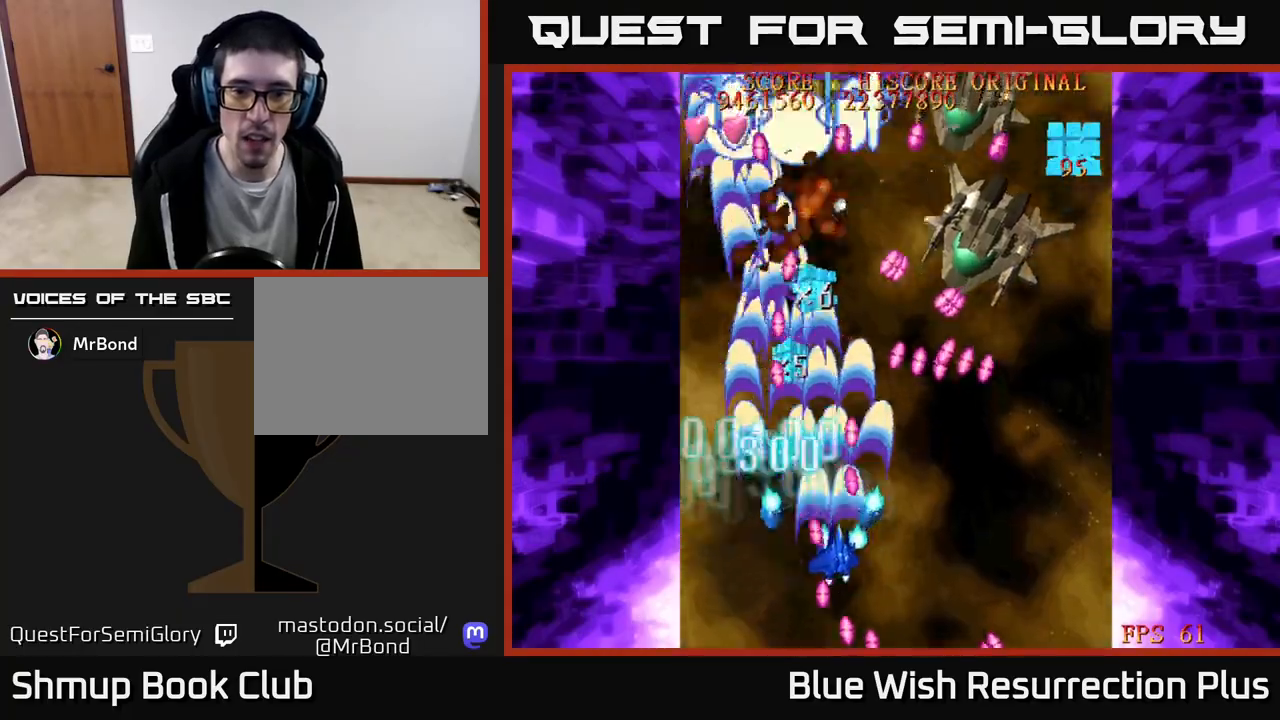
{"buttons": ["A", "DPAD_RIGHT"], "events": [[33, "DPAD_DOWN", "up"], [83, "DPAD_DOWN", "down"], [200, "DPAD_DOWN", "up"]]}
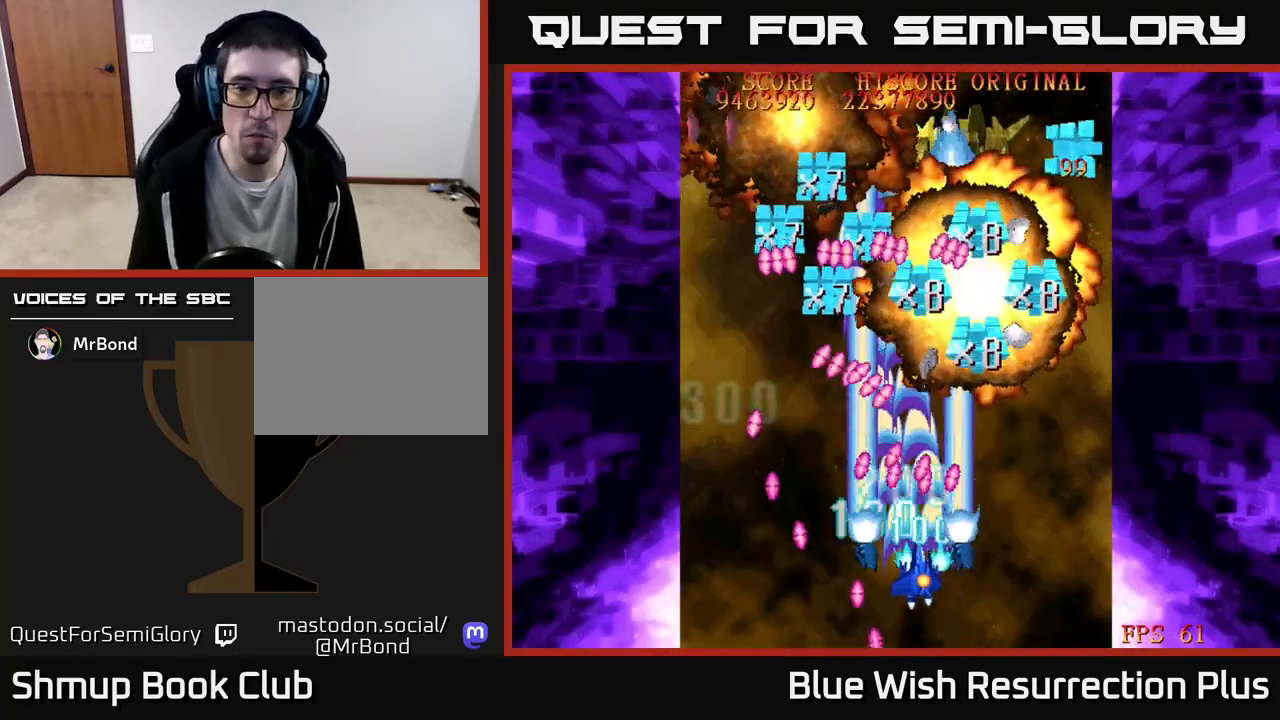
{"buttons": ["X", "DPAD_RIGHT"], "events": [[83, "DPAD_DOWN", "down"], [250, "DPAD_DOWN", "up"], [283, "X", "down"], [317, "A", "up"]]}
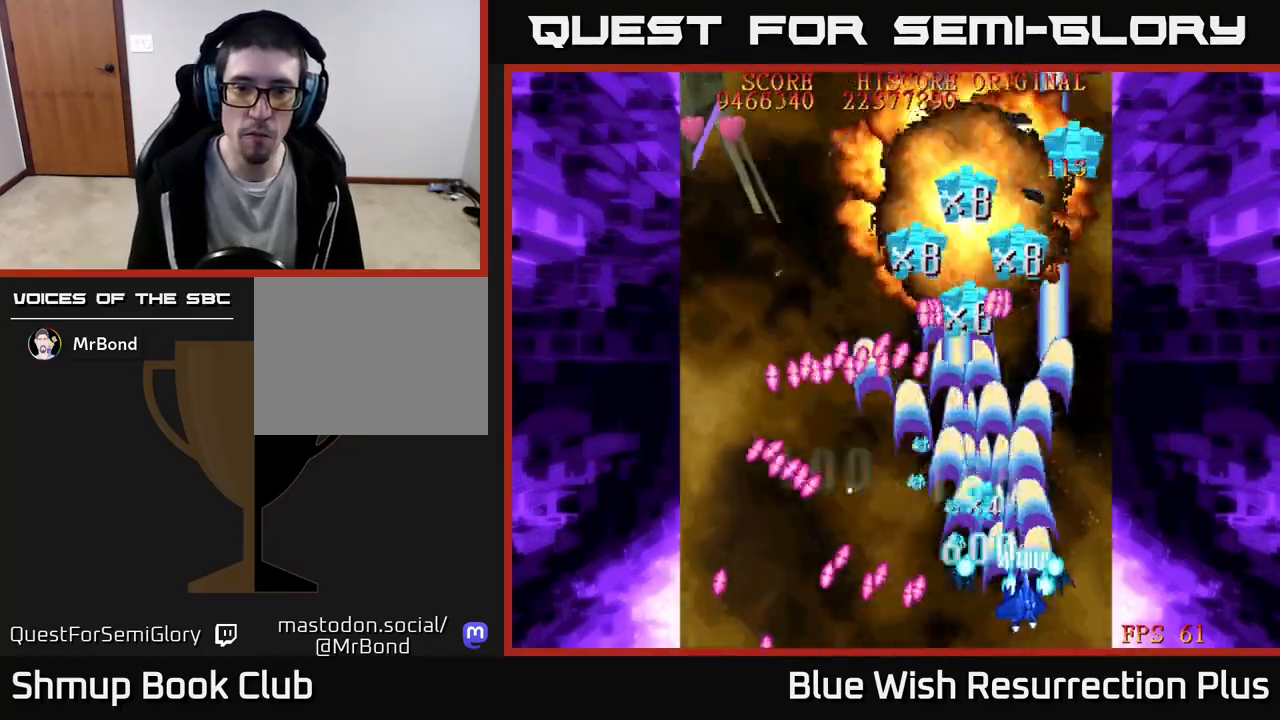
{"buttons": ["X", "DPAD_UP"], "events": [[33, "DPAD_UP", "down"], [433, "X", "up"], [450, "DPAD_RIGHT", "up"], [500, "X", "down"]]}
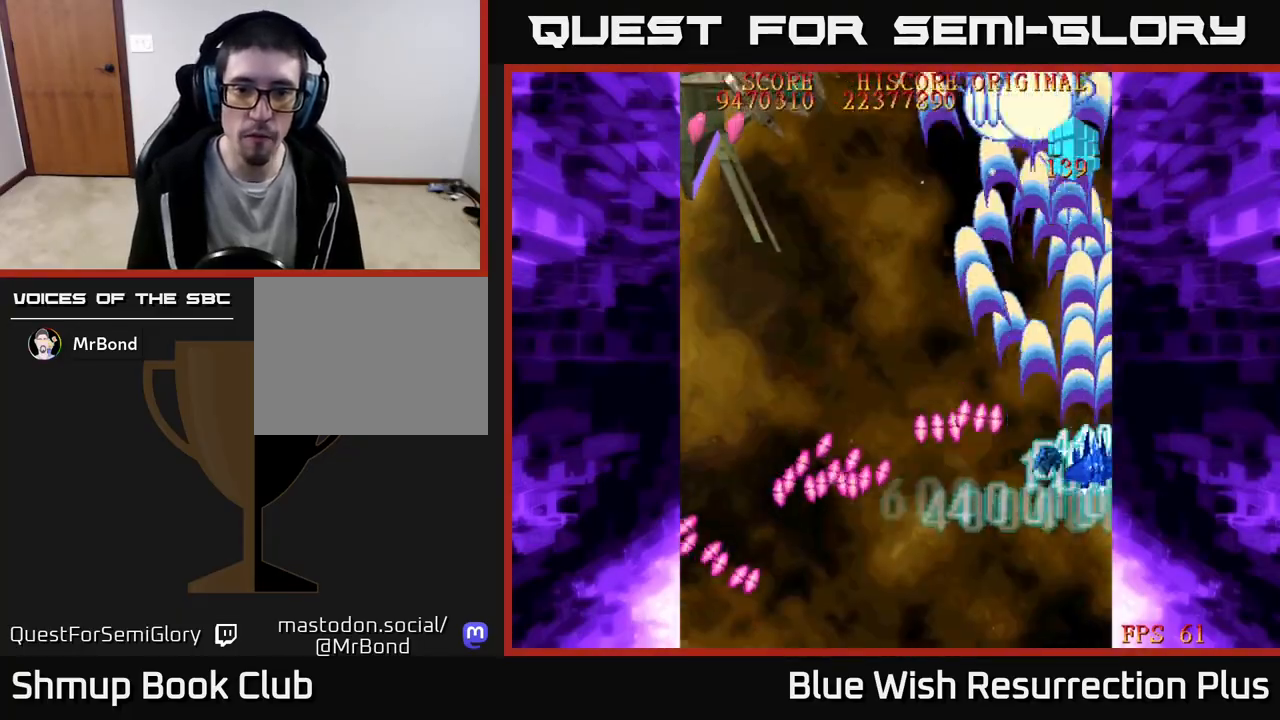
{"buttons": ["X", "DPAD_LEFT"], "events": [[100, "DPAD_LEFT", "down"], [233, "DPAD_UP", "up"]]}
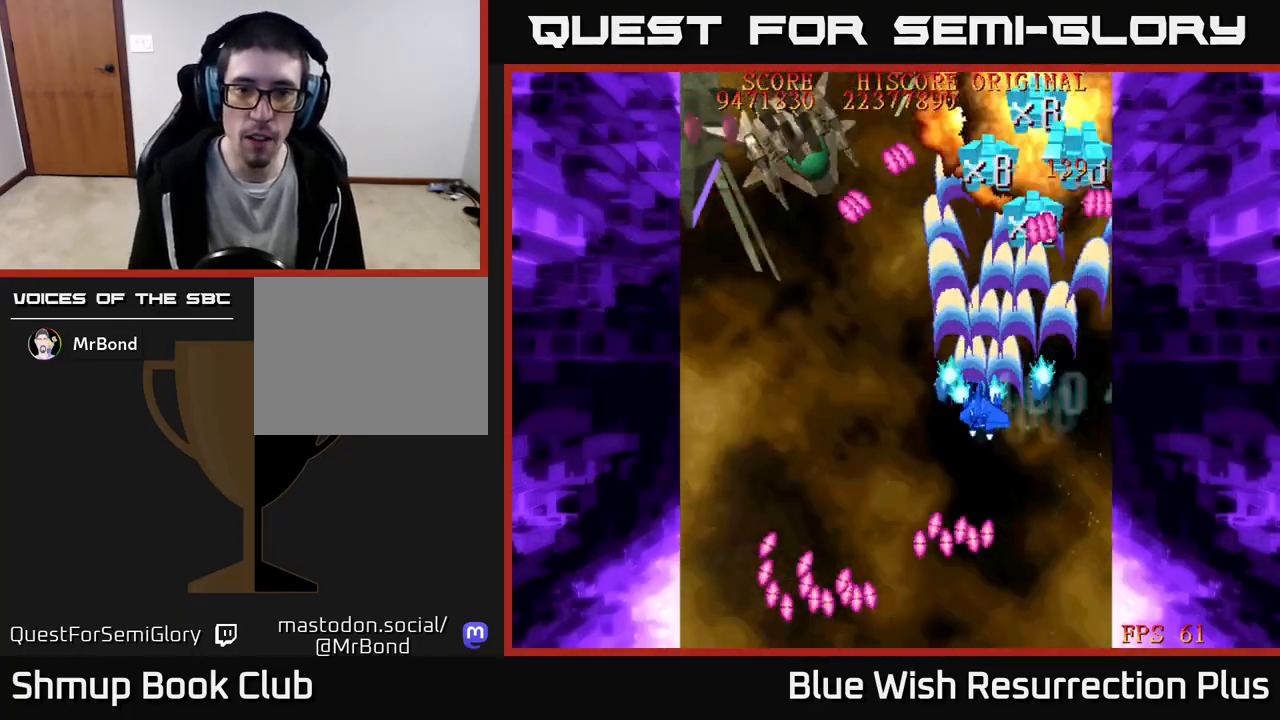
{"buttons": ["X", "DPAD_LEFT"], "events": []}
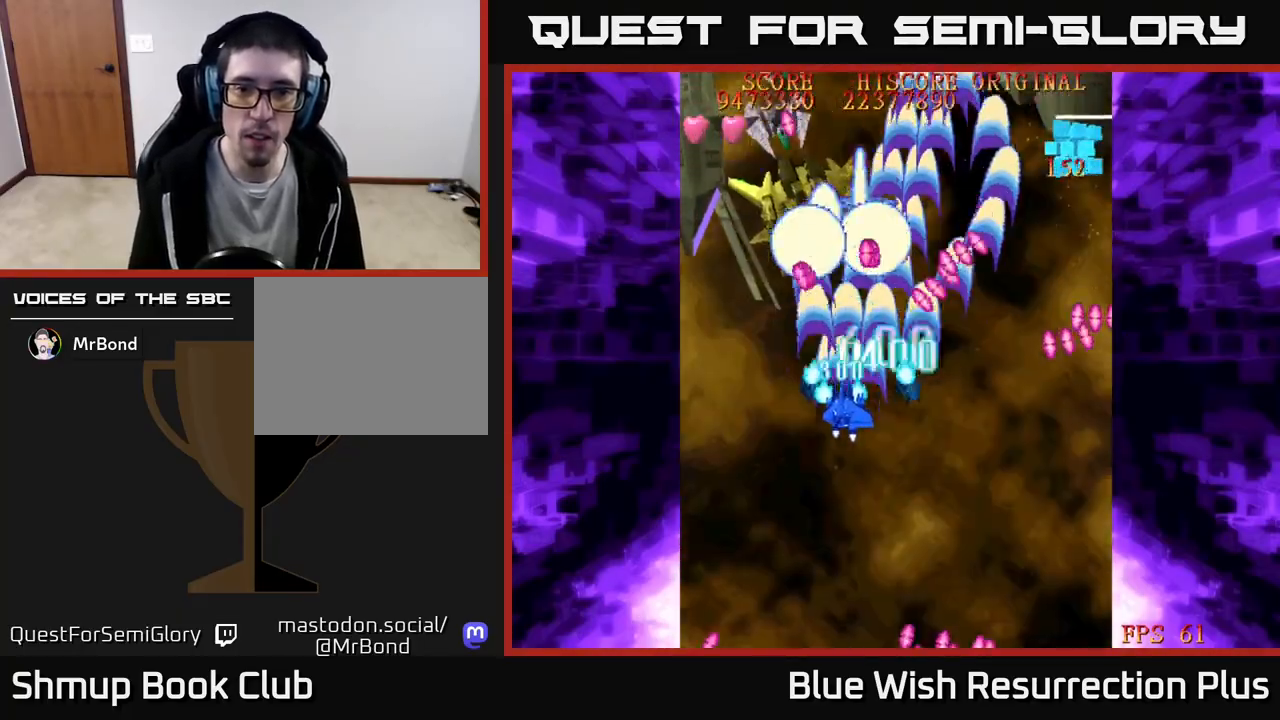
{"buttons": ["X", "DPAD_UP"], "events": [[383, "DPAD_UP", "down"], [433, "DPAD_LEFT", "up"]]}
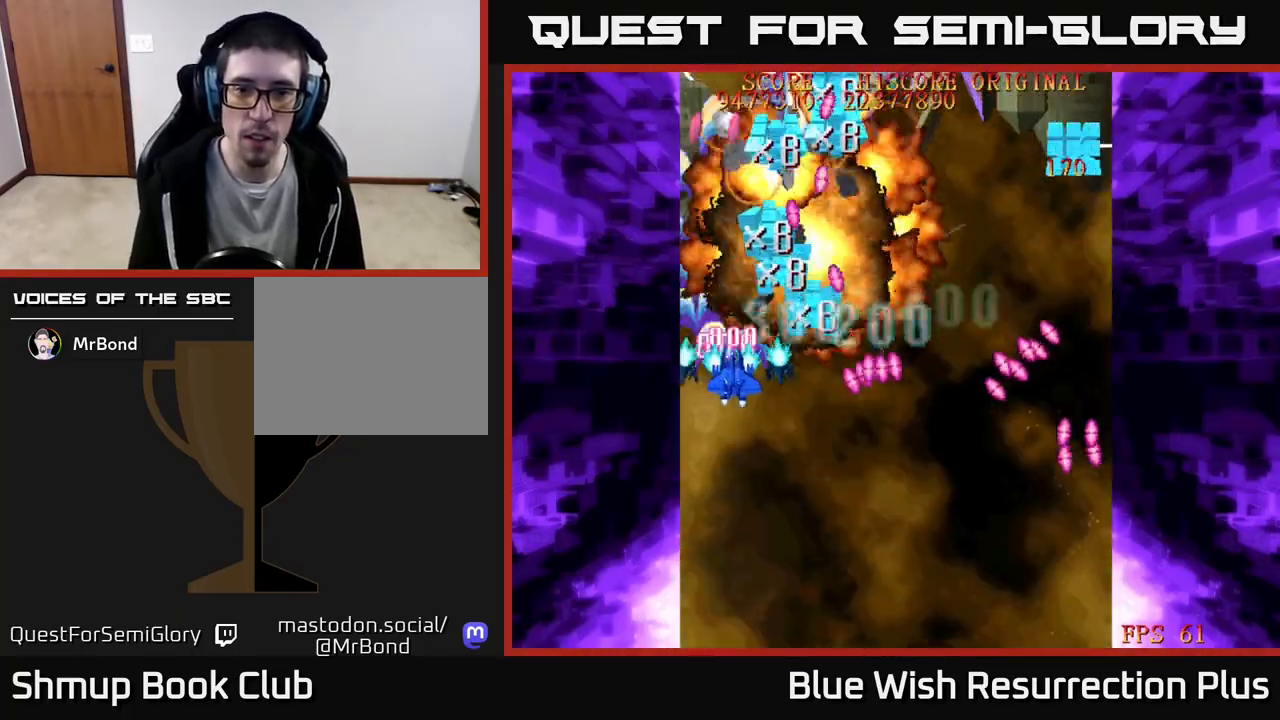
{"buttons": ["X", "DPAD_UP", "DPAD_RIGHT"], "events": [[17, "DPAD_UP", "up"], [50, "DPAD_DOWN", "down"], [67, "DPAD_RIGHT", "down"], [250, "DPAD_DOWN", "up"], [467, "DPAD_UP", "down"]]}
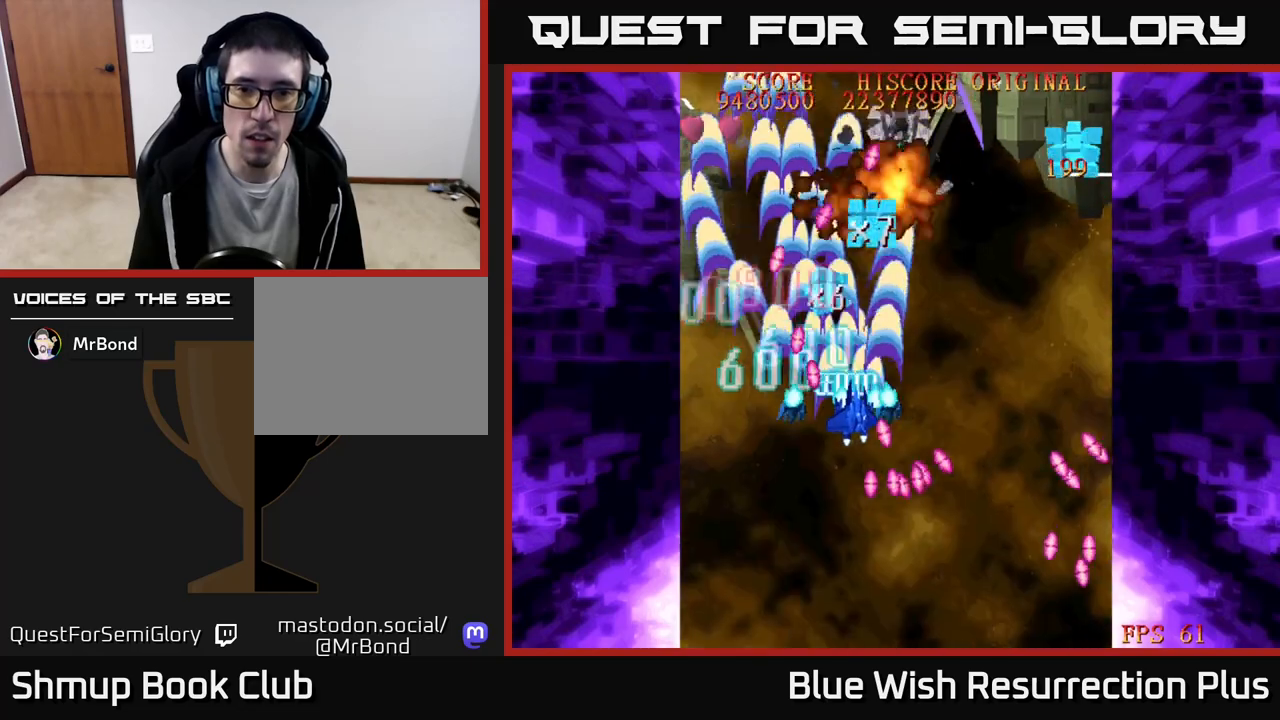
{"buttons": ["X", "DPAD_UP", "DPAD_RIGHT"], "events": []}
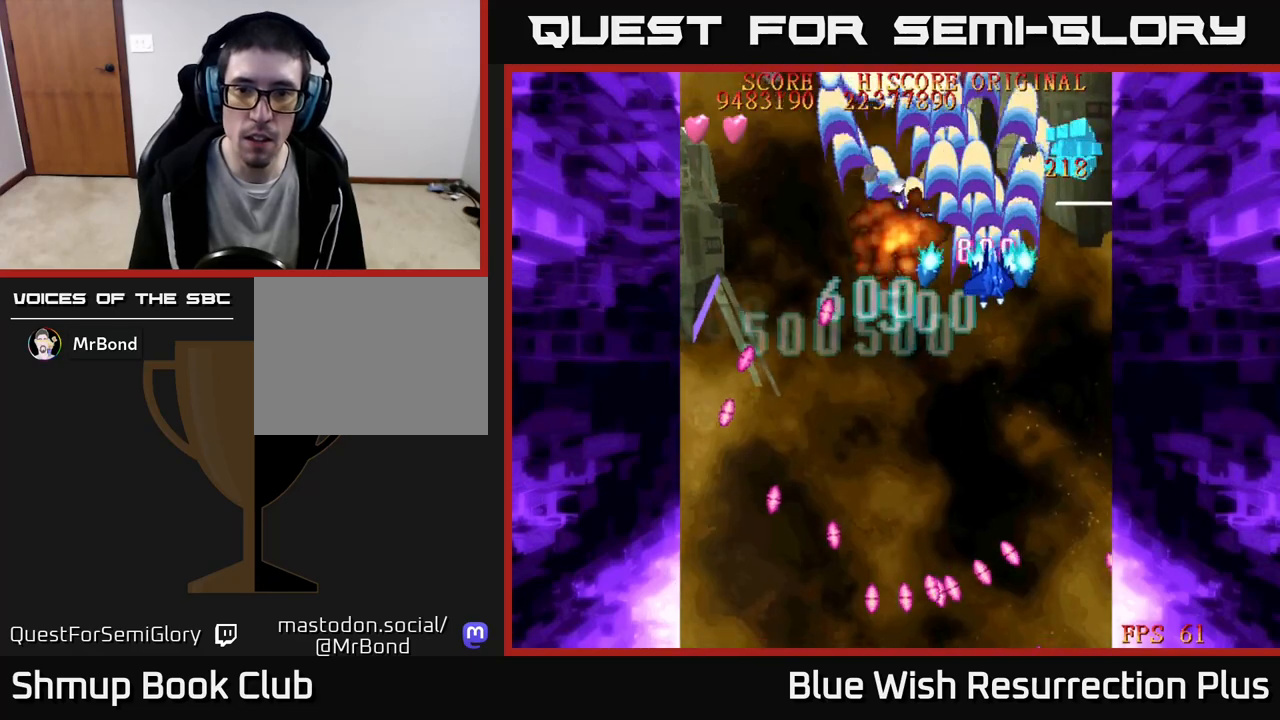
{"buttons": ["X", "DPAD_LEFT"], "events": [[383, "DPAD_RIGHT", "up"], [433, "DPAD_LEFT", "down"], [500, "DPAD_UP", "up"]]}
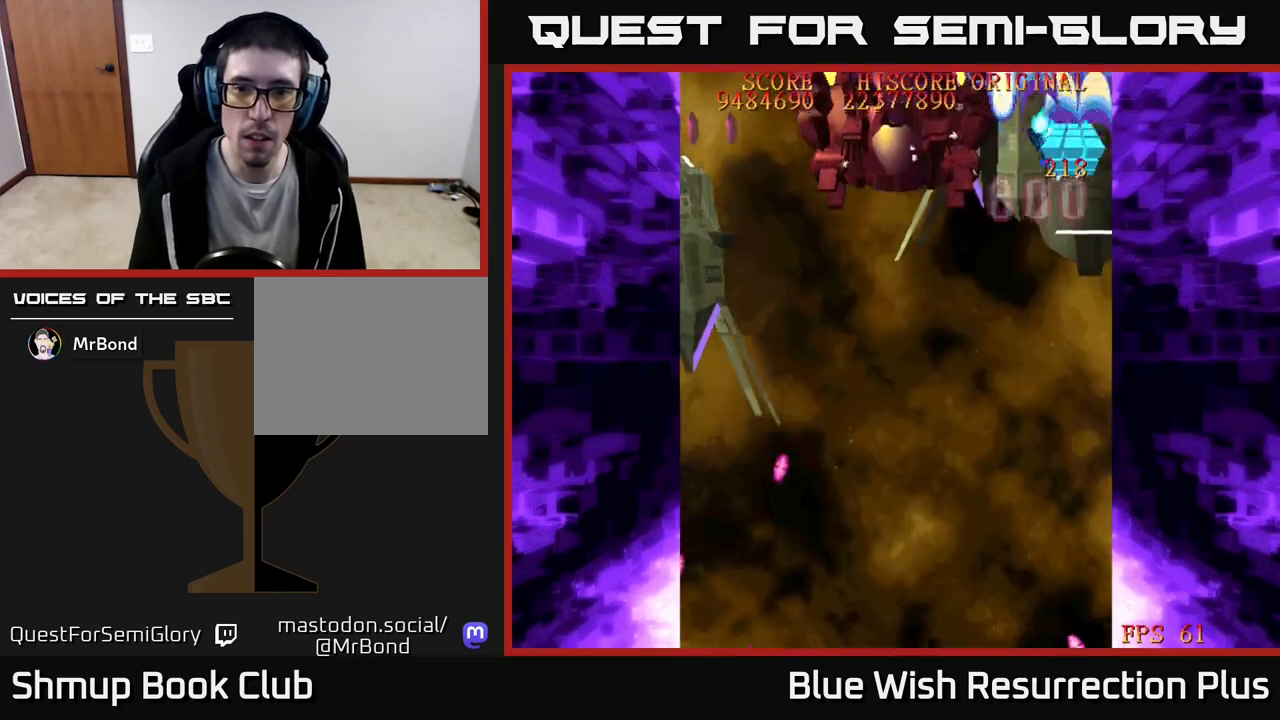
{"buttons": ["DPAD_DOWN", "DPAD_LEFT"], "events": [[67, "DPAD_DOWN", "down"], [83, "DPAD_LEFT", "up"], [217, "X", "up"], [250, "X", "down"], [267, "DPAD_LEFT", "down"], [500, "X", "up"]]}
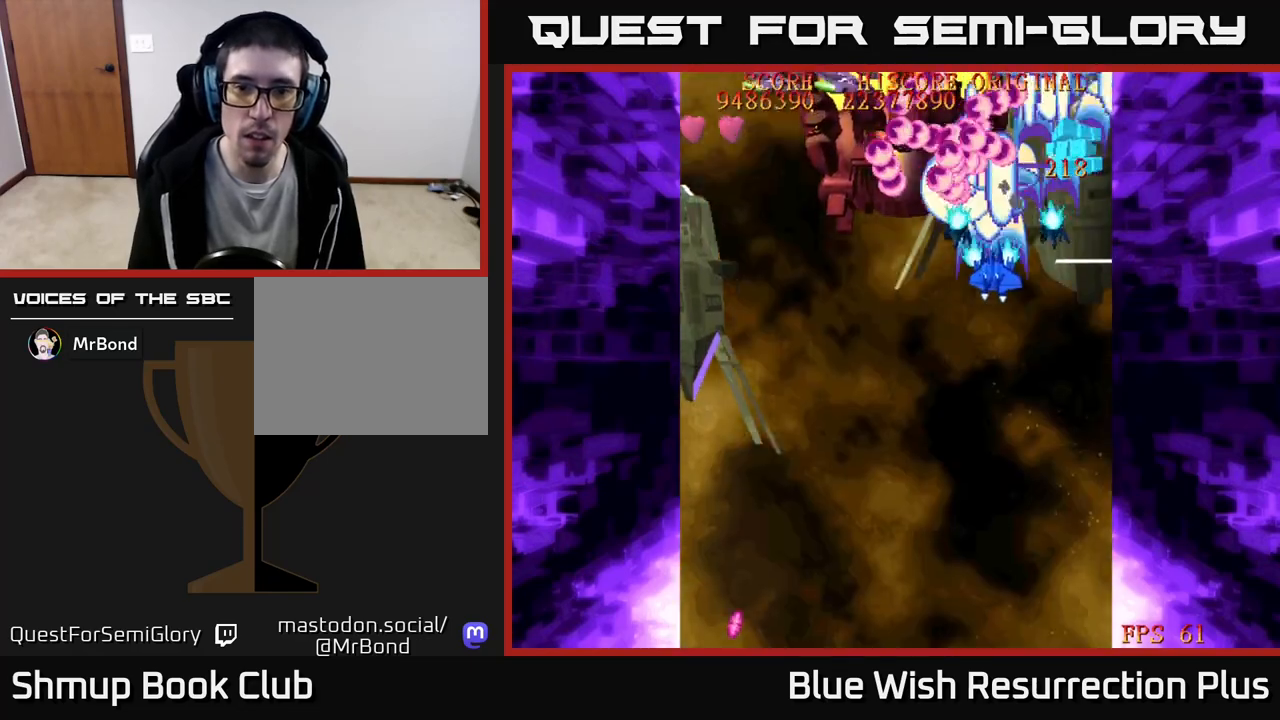
{"buttons": ["DPAD_DOWN"], "events": [[17, "DPAD_LEFT", "up"], [50, "A", "down"], [350, "A", "up"]]}
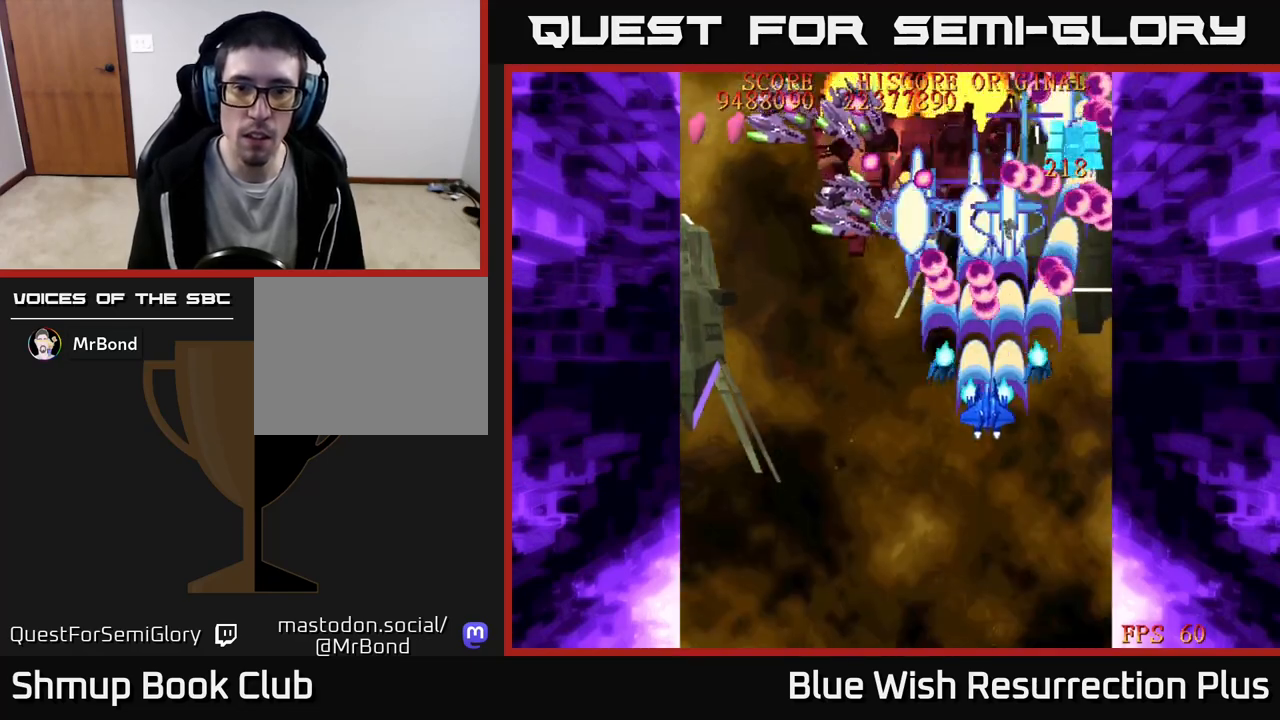
{"buttons": ["X", "DPAD_DOWN", "DPAD_LEFT"], "events": [[17, "DPAD_LEFT", "down"], [200, "X", "down"]]}
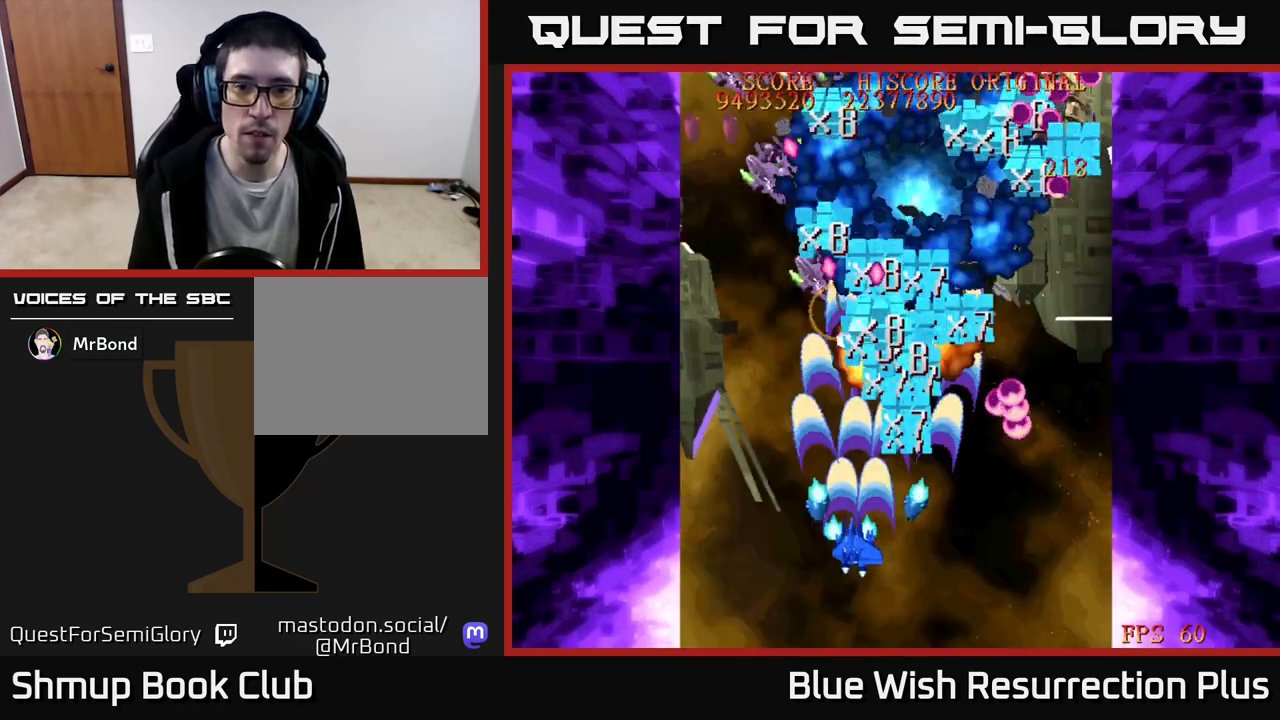
{"buttons": ["X", "DPAD_UP", "DPAD_LEFT"], "events": [[200, "DPAD_DOWN", "up"], [317, "DPAD_UP", "down"]]}
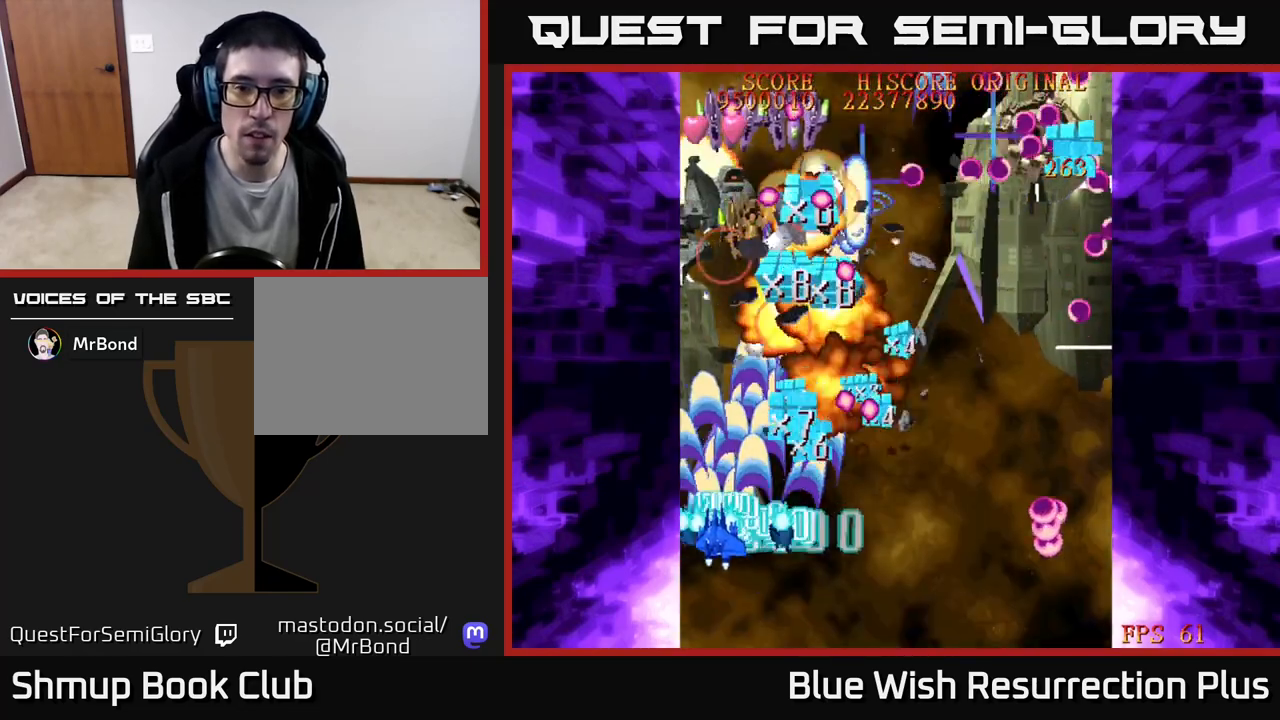
{"buttons": ["A", "DPAD_DOWN", "DPAD_RIGHT"], "events": [[217, "DPAD_LEFT", "up"], [300, "DPAD_RIGHT", "down"], [350, "DPAD_UP", "up"], [383, "DPAD_DOWN", "down"], [433, "A", "down"], [483, "X", "up"]]}
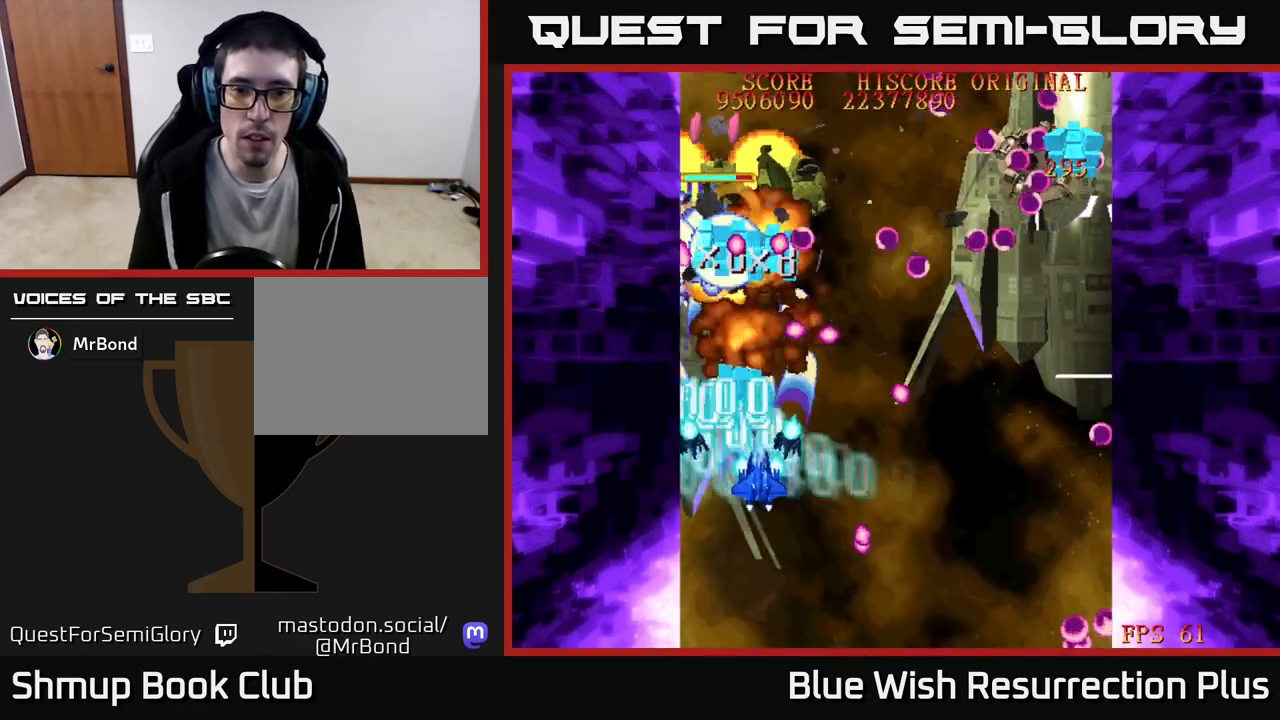
{"buttons": ["A", "DPAD_DOWN"], "events": [[100, "DPAD_RIGHT", "up"]]}
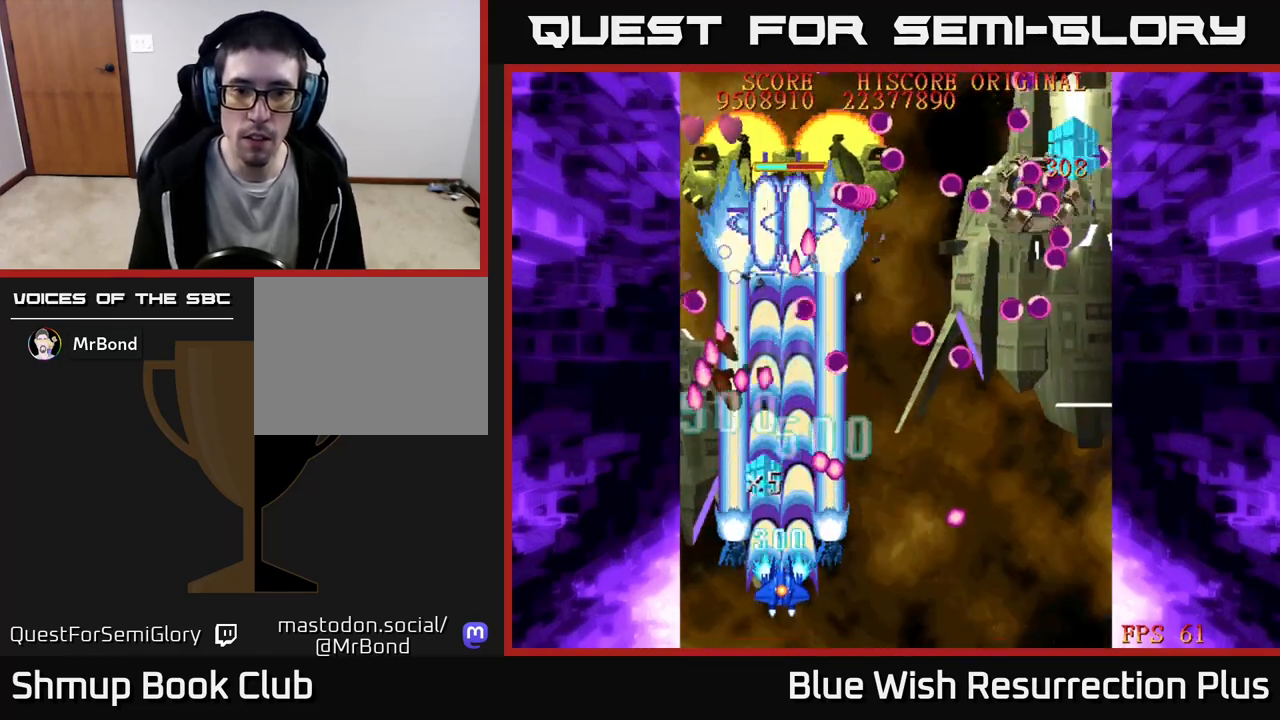
{"buttons": ["A", "DPAD_UP"], "events": [[117, "DPAD_RIGHT", "down"], [283, "DPAD_RIGHT", "up"], [433, "DPAD_DOWN", "up"], [467, "DPAD_UP", "down"]]}